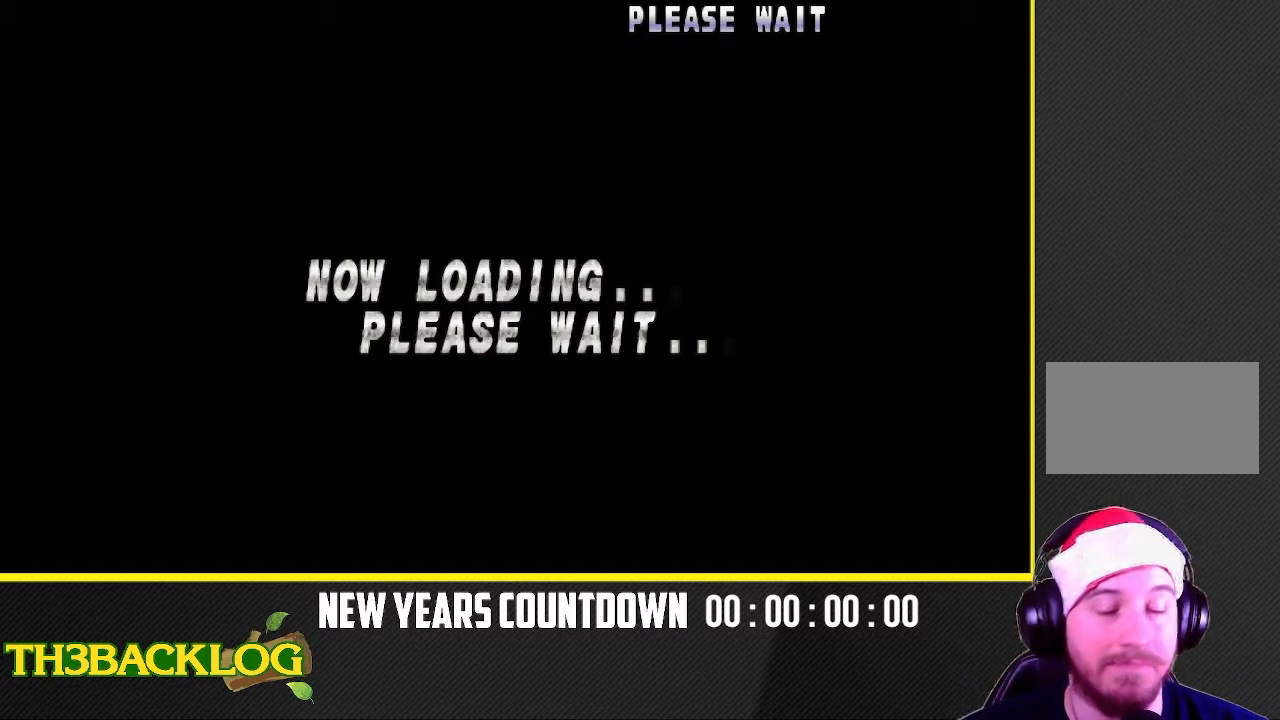
Gameplay with a controller (arcade stick); each line is a JSON object with the inputs held at the frame after it. "events" lists button and stick changes between this image and that frame as [ms after this image, input, new state], when the widget could be followed in between. Not read: L3 R3.
{"buttons": [], "left_stick": "center", "events": [[200, "SQUARE", "down"], [267, "SQUARE", "up"], [417, "SQUARE", "down"], [500, "SQUARE", "up"]]}
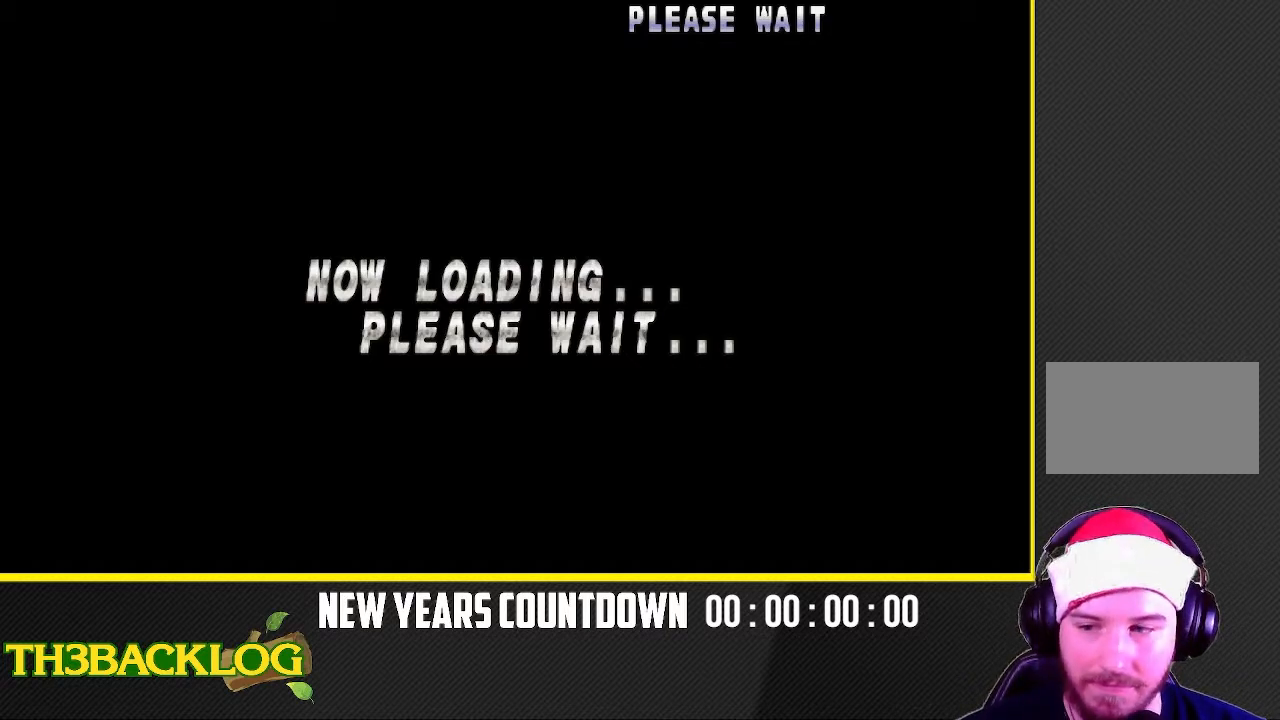
{"buttons": ["CROSS"], "left_stick": "center", "events": [[233, "SQUARE", "down"], [367, "SQUARE", "up"], [500, "CROSS", "down"]]}
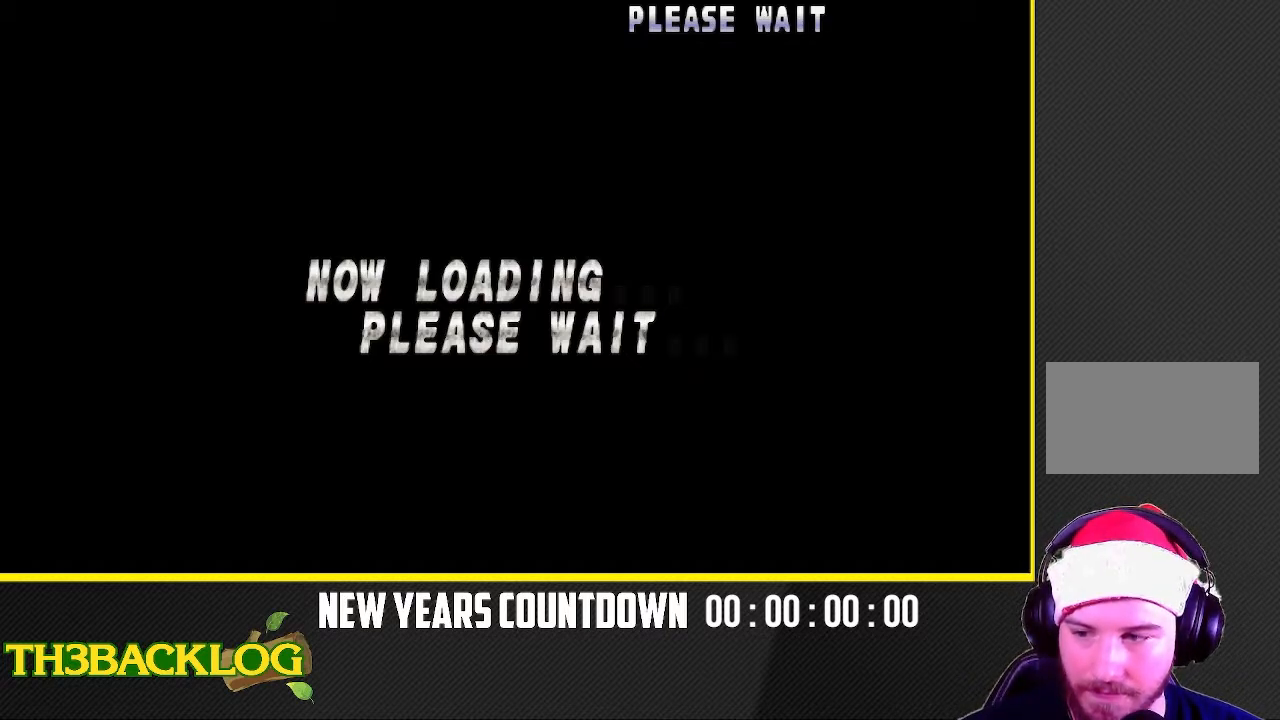
{"buttons": [], "left_stick": "center", "events": [[150, "CROSS", "up"], [250, "SQUARE", "down"], [383, "SQUARE", "up"]]}
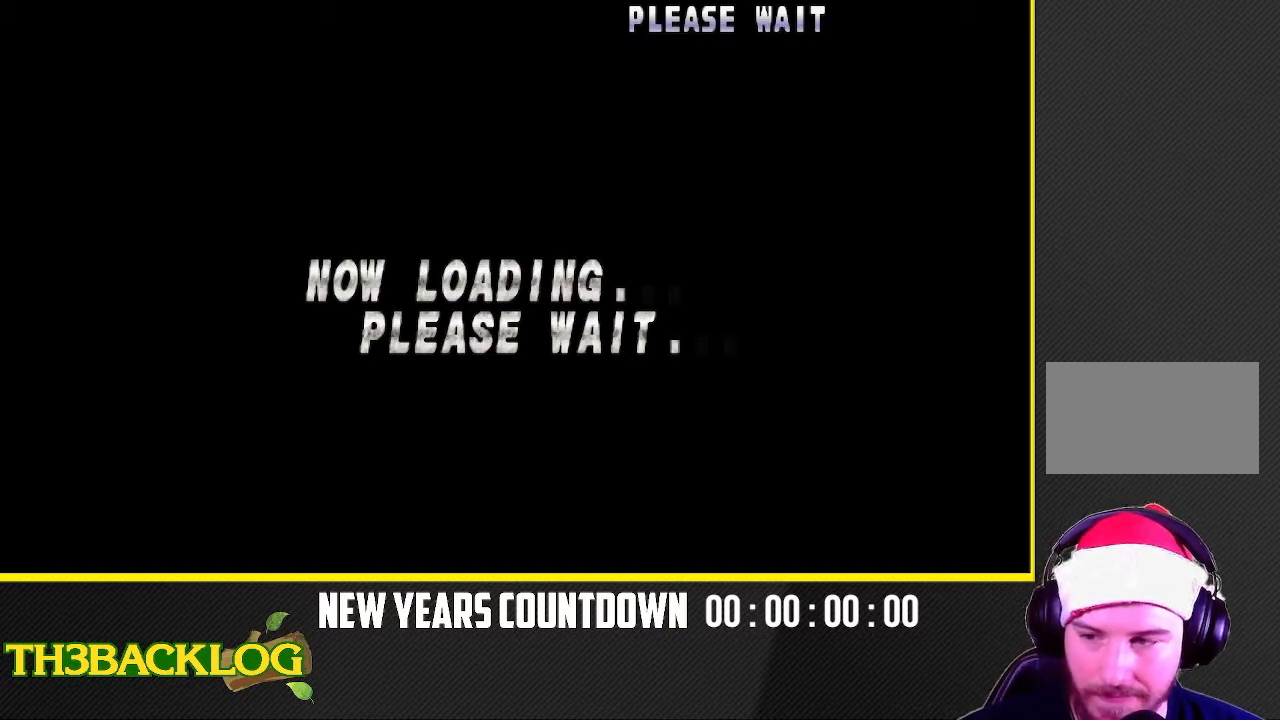
{"buttons": [], "left_stick": "center", "events": []}
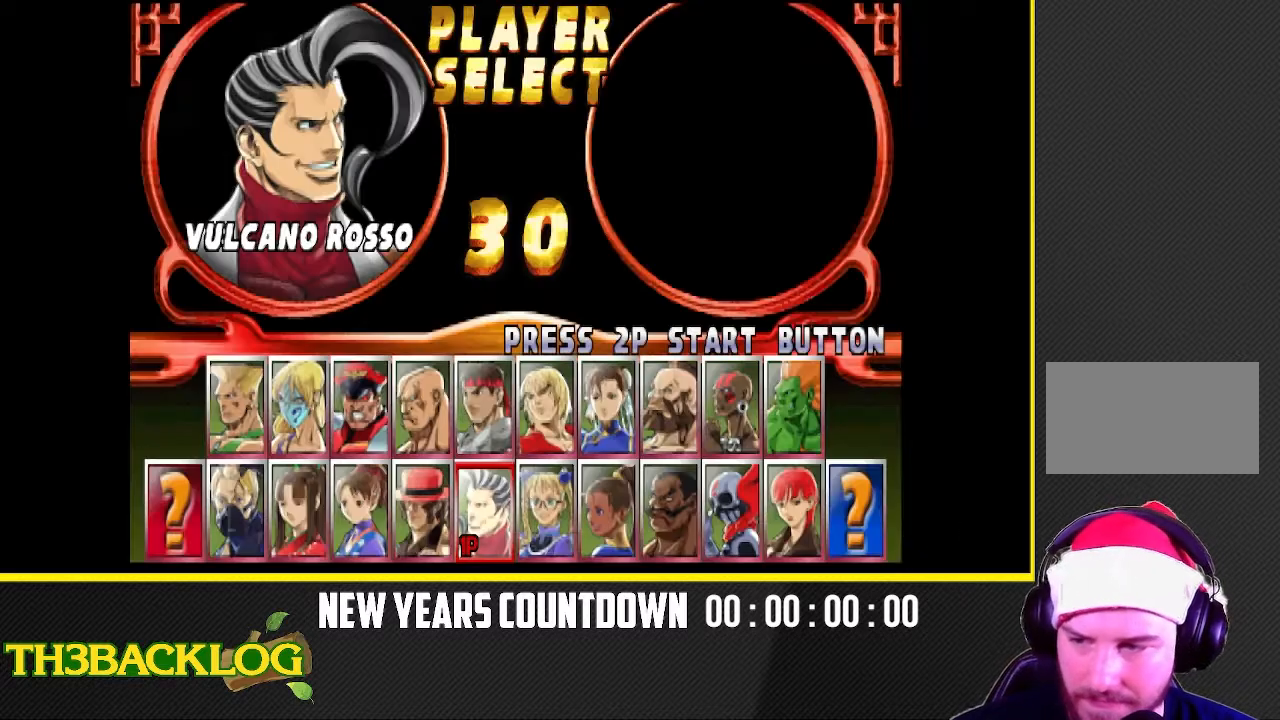
{"buttons": [], "left_stick": "center", "events": []}
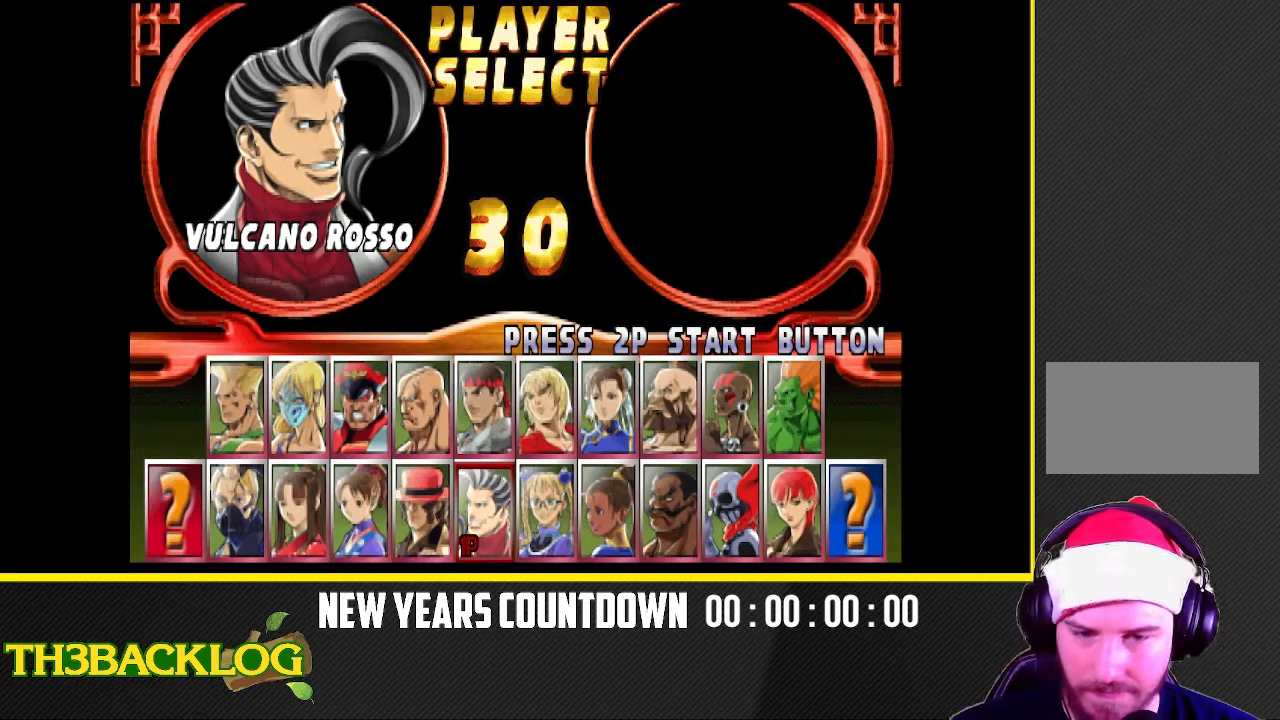
{"buttons": ["CROSS"], "left_stick": "center", "events": [[467, "CROSS", "down"]]}
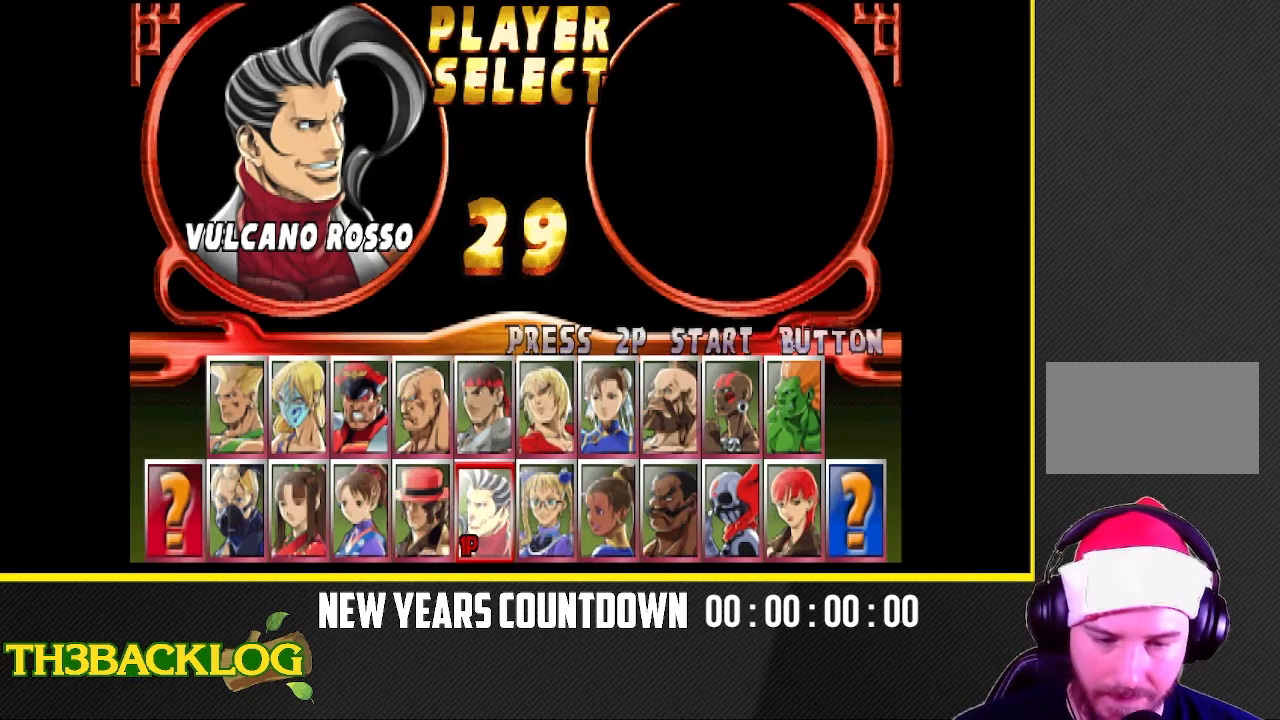
{"buttons": [], "left_stick": "center", "events": [[133, "CROSS", "up"]]}